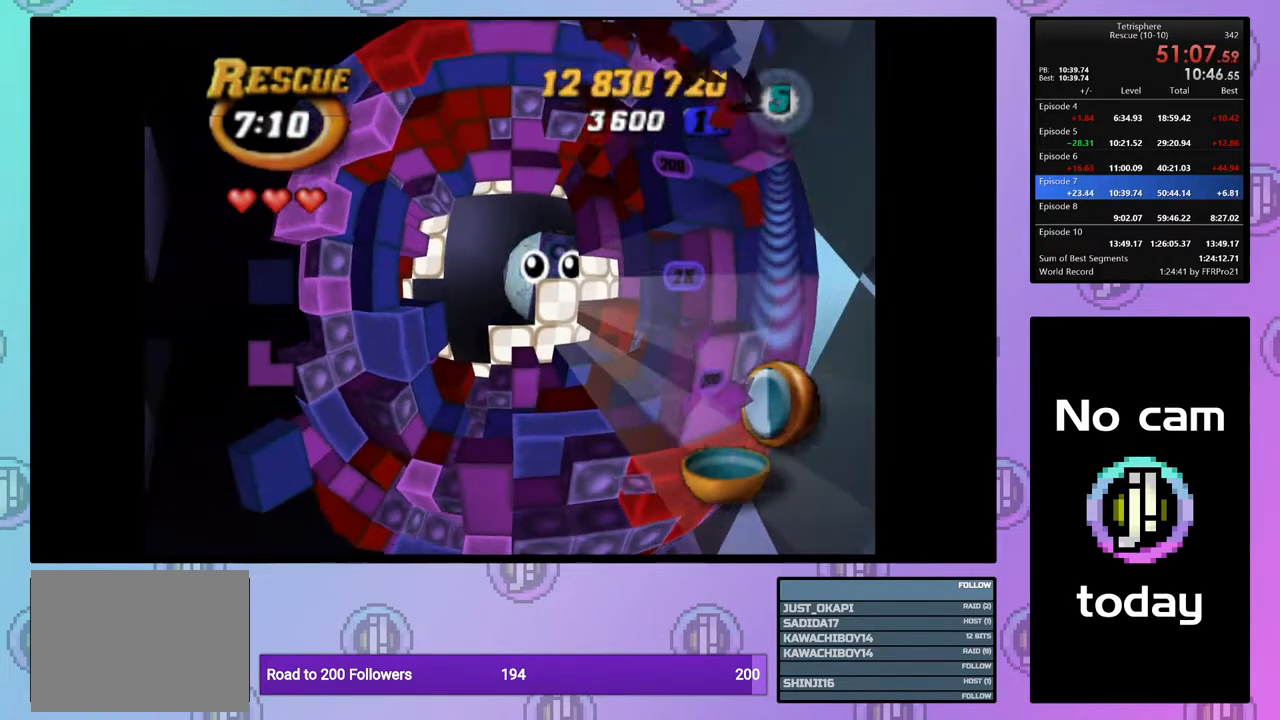
Gameplay with a controller (PlayStation layout); each line is a JSON object with the inputs held at the frame after it. "events" lists button and stick changes between this image and that frame as [ms after this image, input, new state], when the widget could be followed in between. Not read: left_stick.
{"buttons": ["DPAD_UP"], "right_stick": "center", "events": [[83, "DPAD_RIGHT", "up"], [167, "DPAD_RIGHT", "down"], [367, "DPAD_RIGHT", "up"]]}
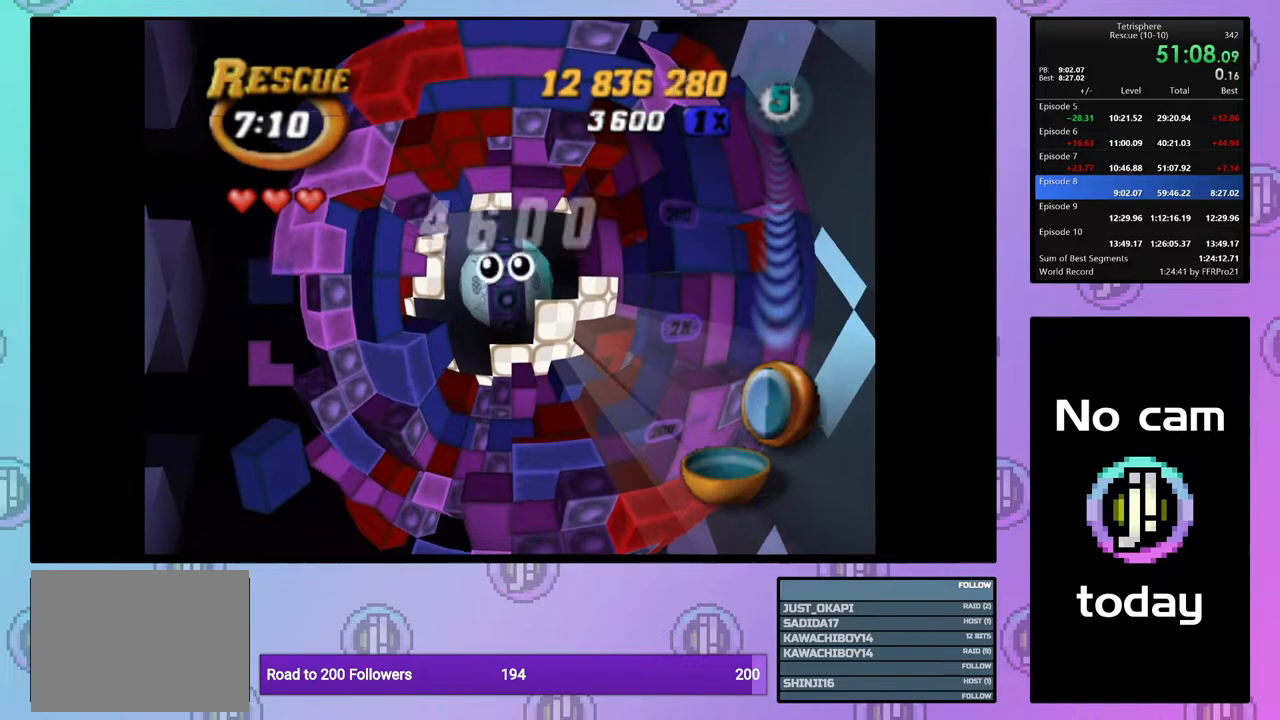
{"buttons": [], "right_stick": "center", "events": [[200, "CROSS", "down"], [200, "SQUARE", "down"], [300, "SQUARE", "up"], [317, "CROSS", "up"], [350, "DPAD_UP", "up"], [400, "CROSS", "down"], [400, "SQUARE", "down"], [483, "SQUARE", "up"], [500, "CROSS", "up"]]}
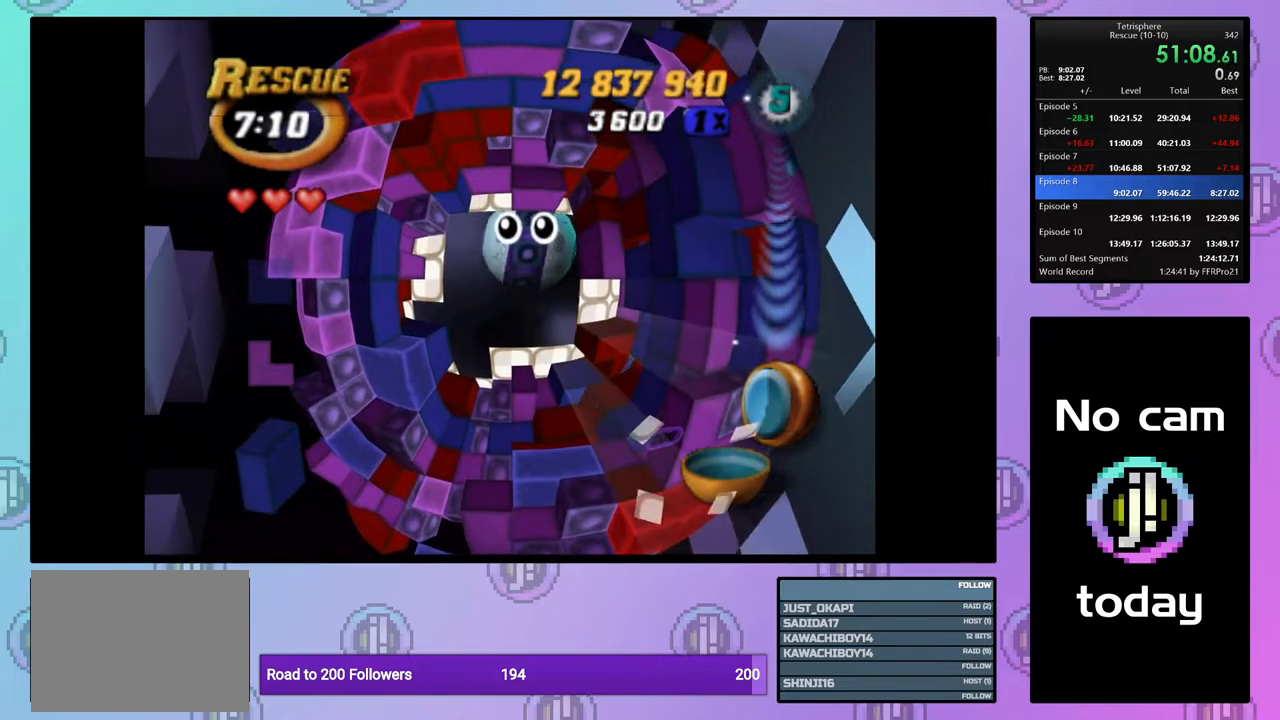
{"buttons": [], "right_stick": "center", "events": [[50, "CROSS", "down"], [50, "SQUARE", "down"], [150, "CROSS", "up"], [150, "SQUARE", "up"], [217, "CROSS", "down"], [217, "SQUARE", "down"], [283, "SQUARE", "up"], [300, "CROSS", "up"], [367, "CROSS", "down"], [367, "SQUARE", "down"], [433, "SQUARE", "up"], [467, "CROSS", "up"]]}
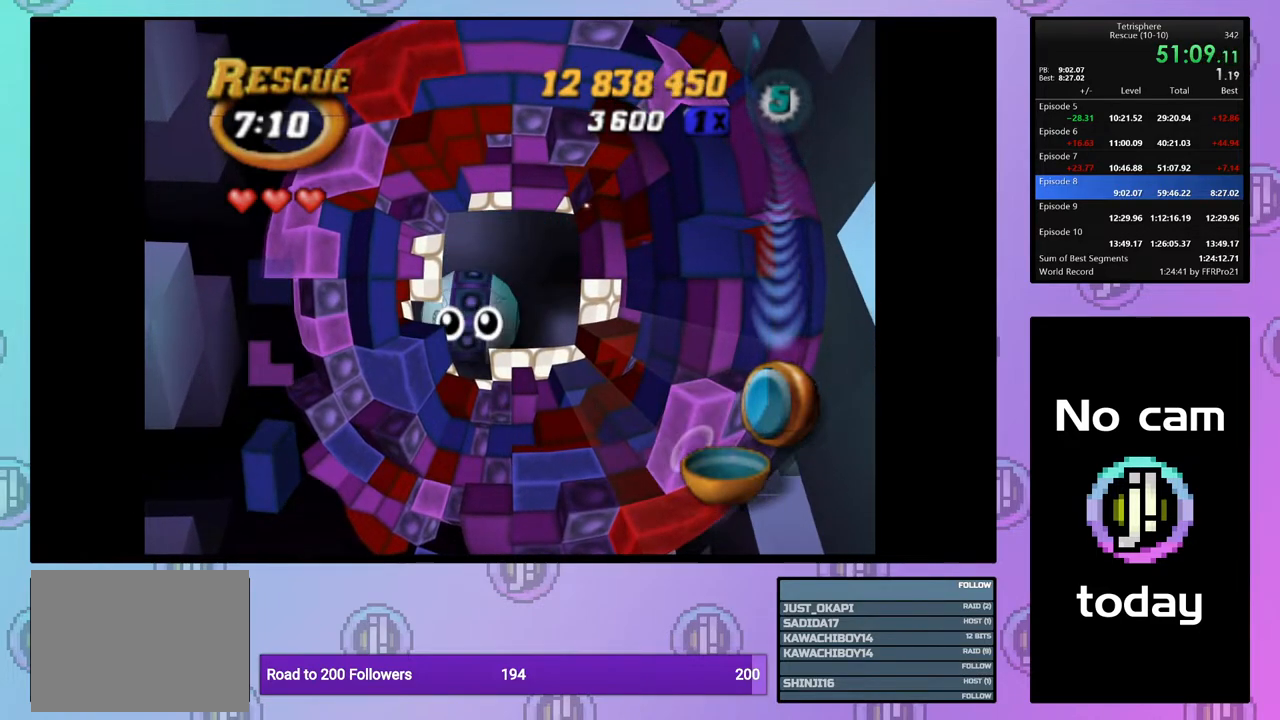
{"buttons": ["CROSS", "SQUARE"], "right_stick": "center", "events": [[17, "CROSS", "down"], [17, "SQUARE", "down"], [83, "SQUARE", "up"], [117, "CROSS", "up"], [183, "CROSS", "down"], [183, "SQUARE", "down"], [267, "SQUARE", "up"], [283, "CROSS", "up"], [333, "CROSS", "down"], [333, "SQUARE", "down"], [417, "SQUARE", "up"], [450, "CROSS", "up"], [483, "CROSS", "down"], [500, "SQUARE", "down"]]}
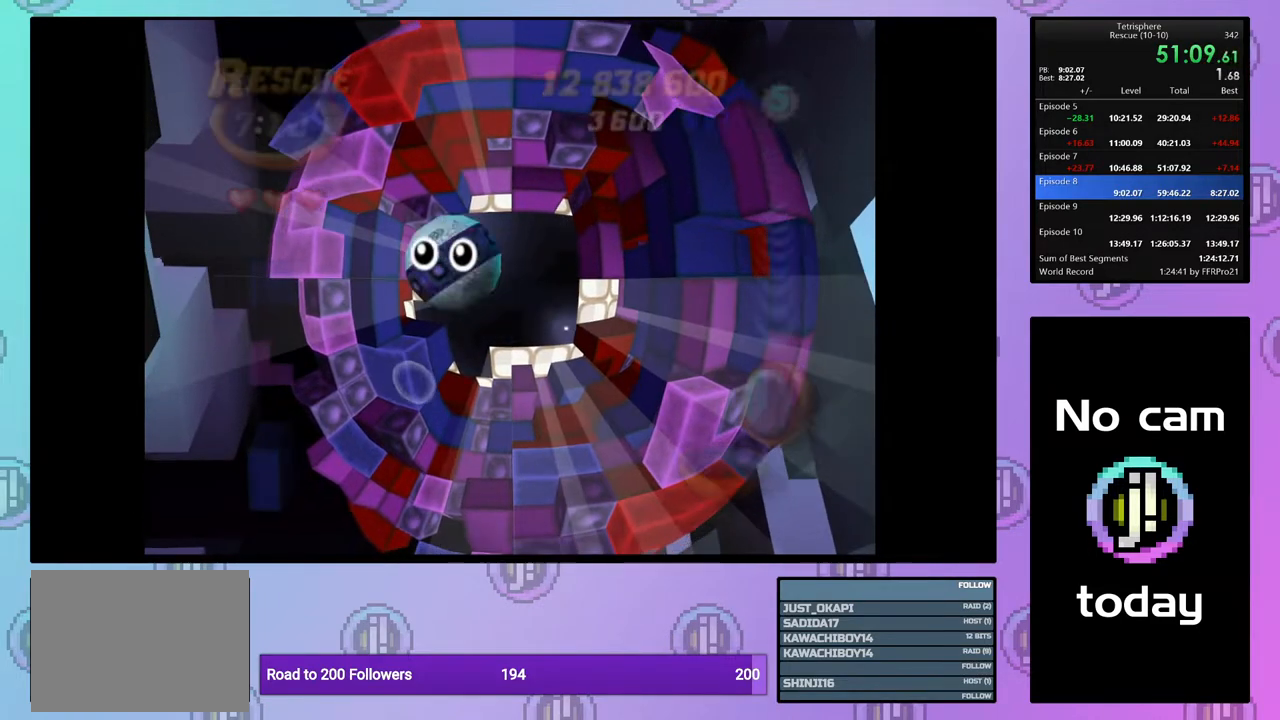
{"buttons": ["CROSS", "SQUARE"], "right_stick": "center", "events": [[83, "SQUARE", "up"], [117, "CROSS", "up"], [150, "CROSS", "down"], [167, "SQUARE", "down"], [233, "SQUARE", "up"], [267, "CROSS", "up"], [317, "CROSS", "down"], [317, "SQUARE", "down"], [400, "SQUARE", "up"], [417, "CROSS", "up"], [467, "CROSS", "down"], [467, "SQUARE", "down"]]}
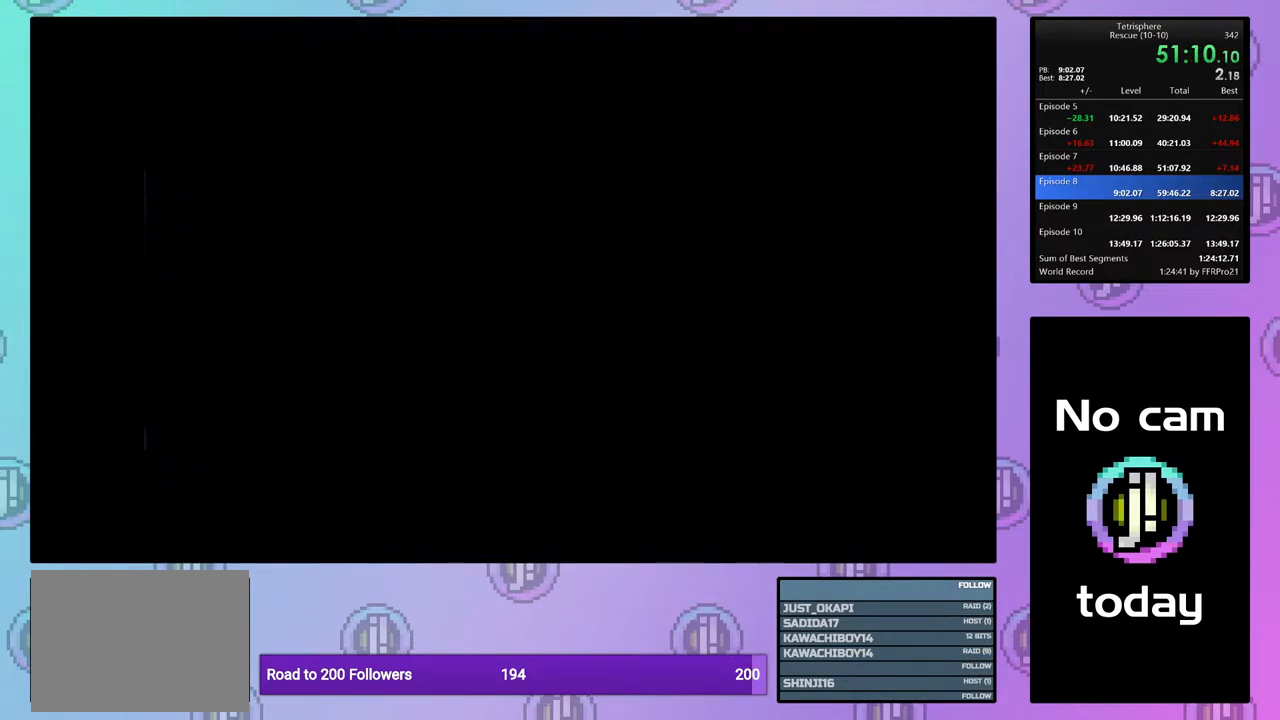
{"buttons": ["CROSS", "SQUARE"], "right_stick": "center", "events": [[67, "SQUARE", "up"], [83, "CROSS", "up"], [133, "CROSS", "down"], [150, "SQUARE", "down"], [200, "SQUARE", "up"], [250, "CROSS", "up"], [283, "CROSS", "down"], [300, "SQUARE", "down"], [367, "SQUARE", "up"], [383, "CROSS", "up"], [450, "CROSS", "down"], [450, "SQUARE", "down"]]}
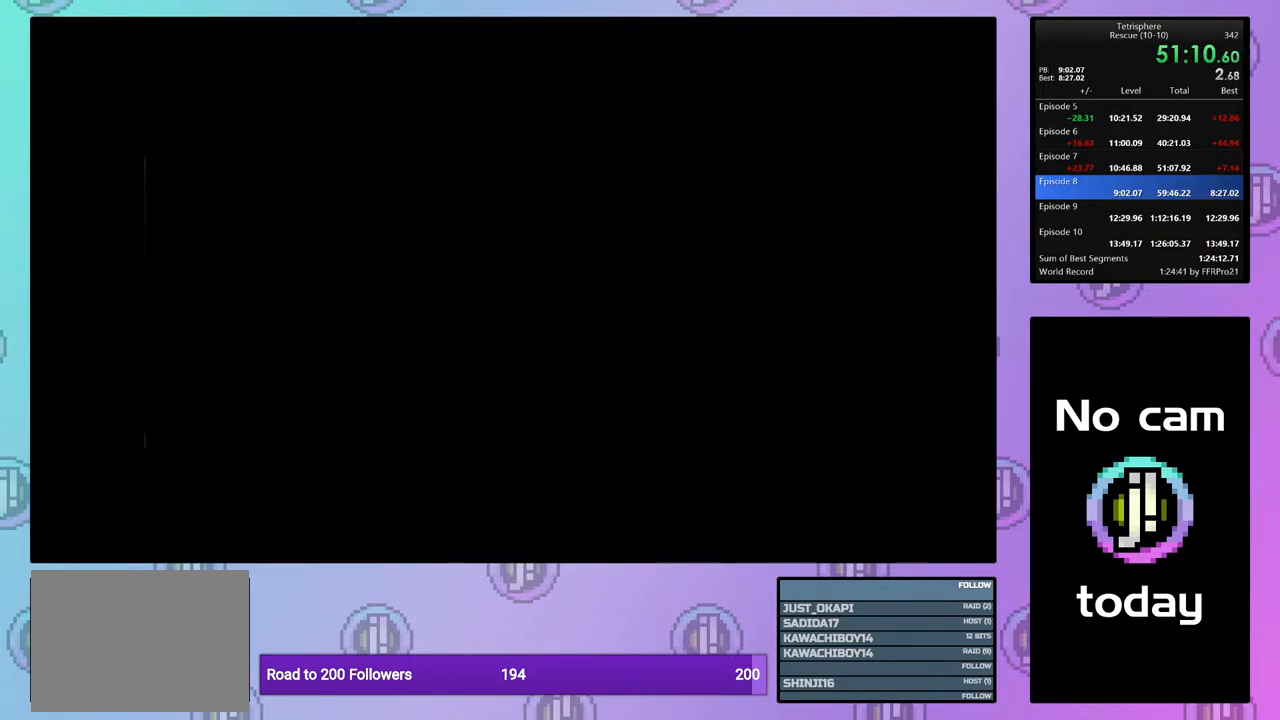
{"buttons": ["CROSS"], "right_stick": "center", "events": [[33, "SQUARE", "up"], [50, "CROSS", "up"], [83, "CROSS", "down"], [117, "SQUARE", "down"], [200, "SQUARE", "up"], [217, "CROSS", "up"], [267, "CROSS", "down"], [283, "SQUARE", "down"], [350, "SQUARE", "up"], [367, "CROSS", "up"], [417, "CROSS", "down"], [450, "SQUARE", "down"], [483, "SQUARE", "up"]]}
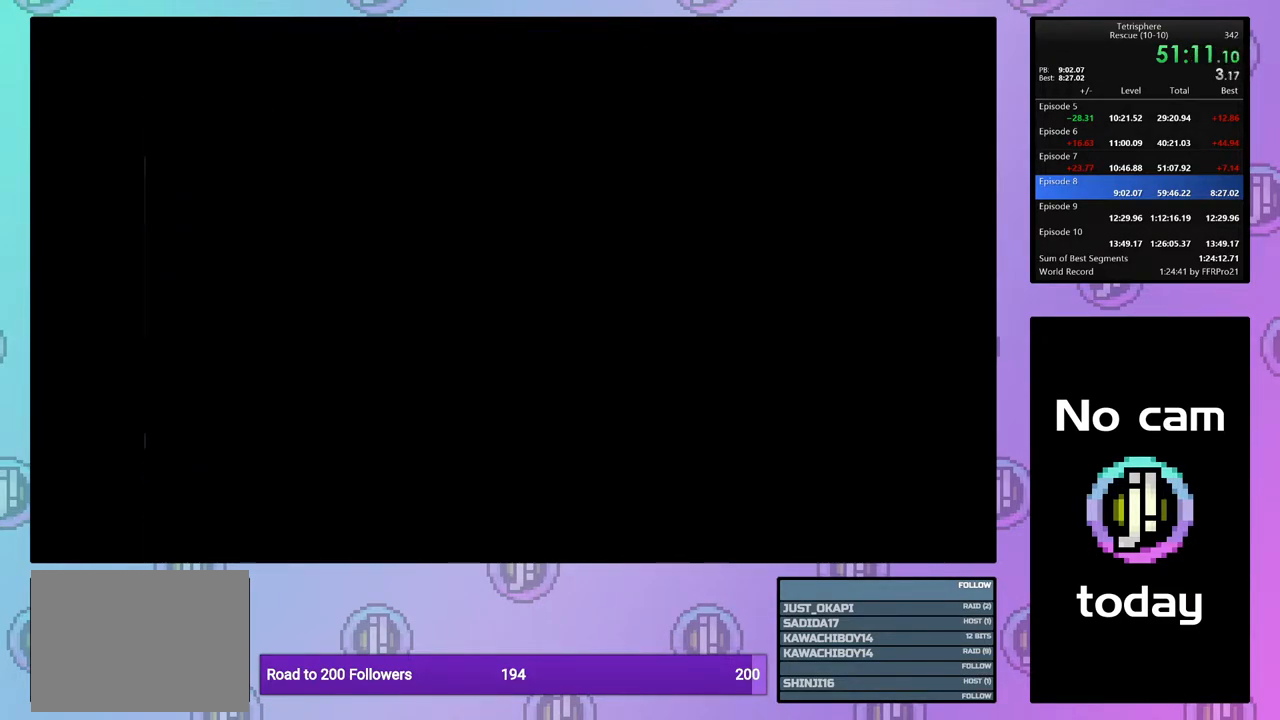
{"buttons": [], "right_stick": "center", "events": [[50, "CROSS", "up"], [100, "CROSS", "down"], [183, "CROSS", "up"], [233, "CROSS", "down"], [333, "CROSS", "up"], [400, "CROSS", "down"], [483, "CROSS", "up"]]}
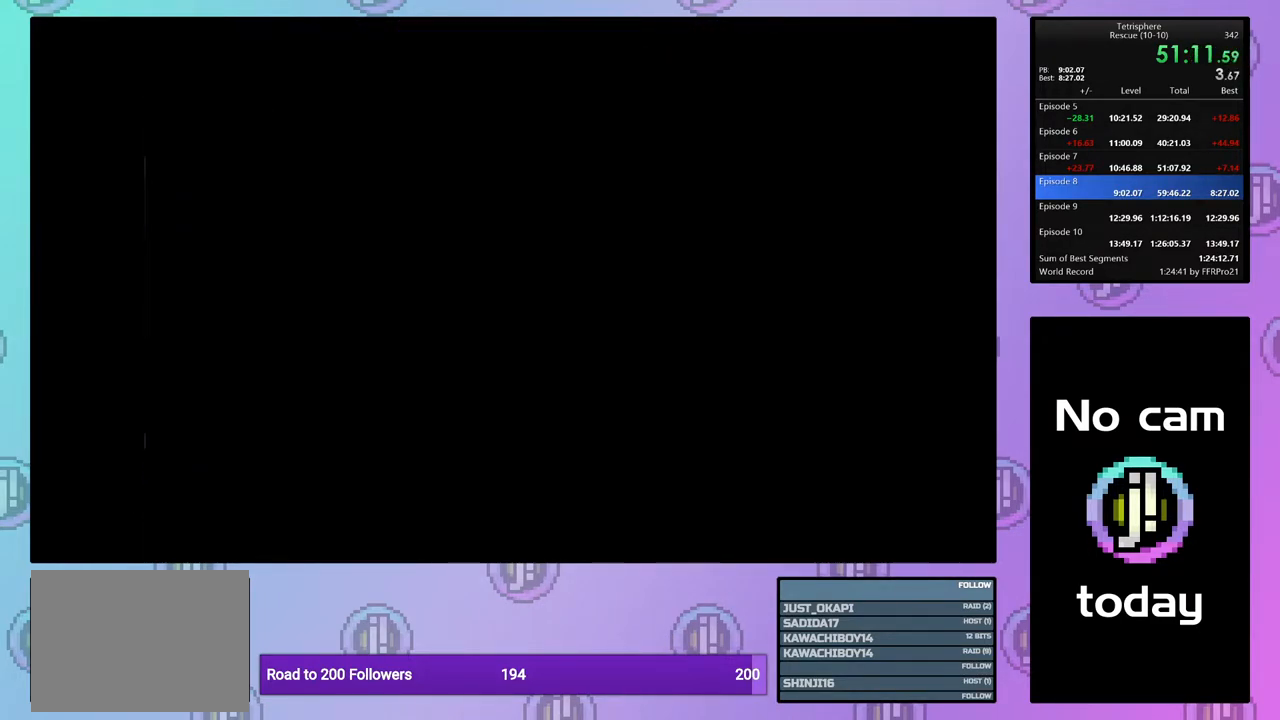
{"buttons": ["CROSS"], "right_stick": "center", "events": [[50, "CROSS", "down"], [133, "CROSS", "up"], [200, "CROSS", "down"], [250, "CROSS", "up"], [350, "CROSS", "down"], [417, "CROSS", "up"], [483, "CROSS", "down"]]}
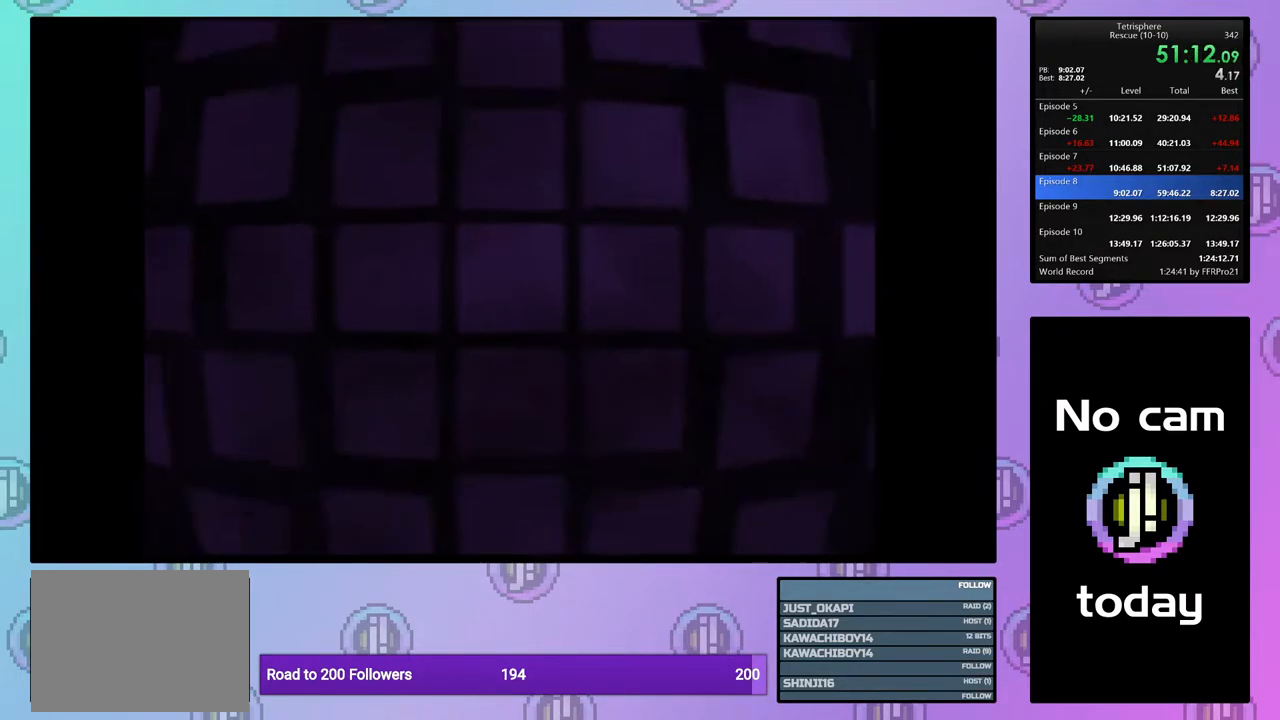
{"buttons": [], "right_stick": "center", "events": [[67, "CROSS", "up"], [133, "CROSS", "down"], [200, "CROSS", "up"], [267, "CROSS", "down"], [350, "CROSS", "up"], [417, "CROSS", "down"], [500, "CROSS", "up"]]}
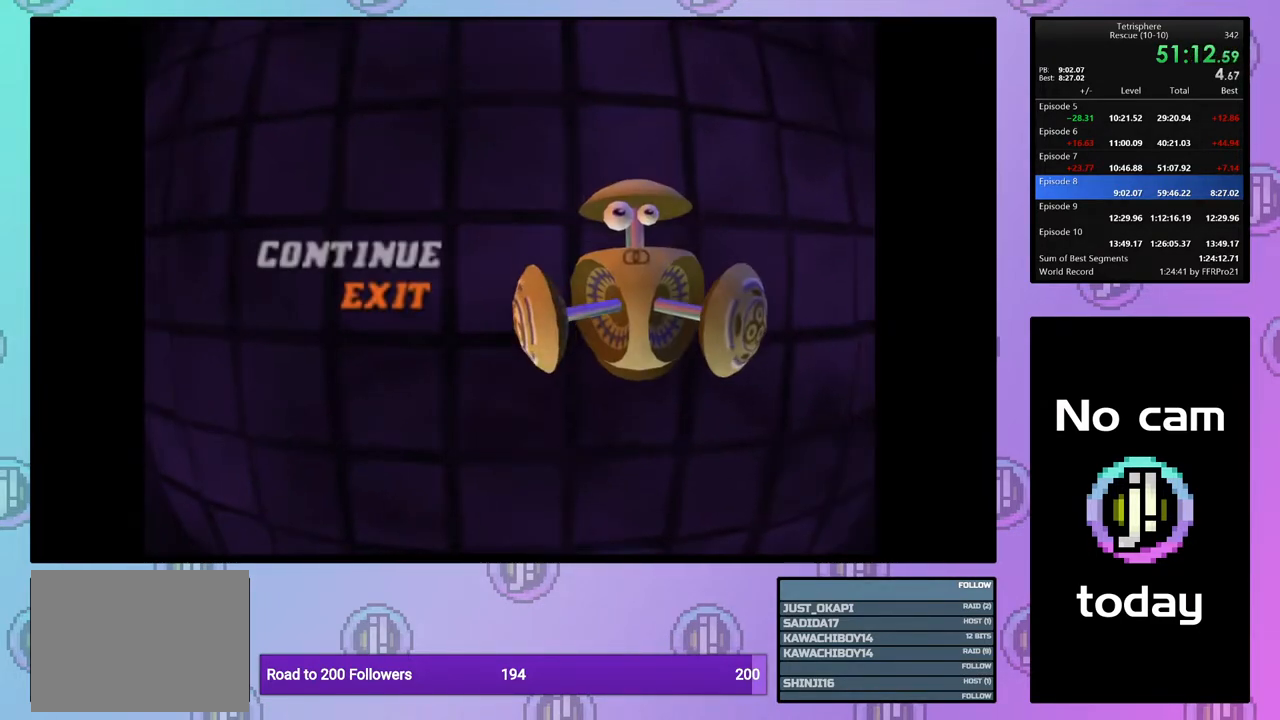
{"buttons": ["CROSS", "SQUARE"], "right_stick": "center", "events": [[50, "CROSS", "down"], [150, "CROSS", "up"], [217, "CROSS", "down"], [283, "CROSS", "up"], [333, "CROSS", "down"], [350, "SQUARE", "down"], [433, "CROSS", "up"], [433, "SQUARE", "up"], [500, "CROSS", "down"], [500, "SQUARE", "down"]]}
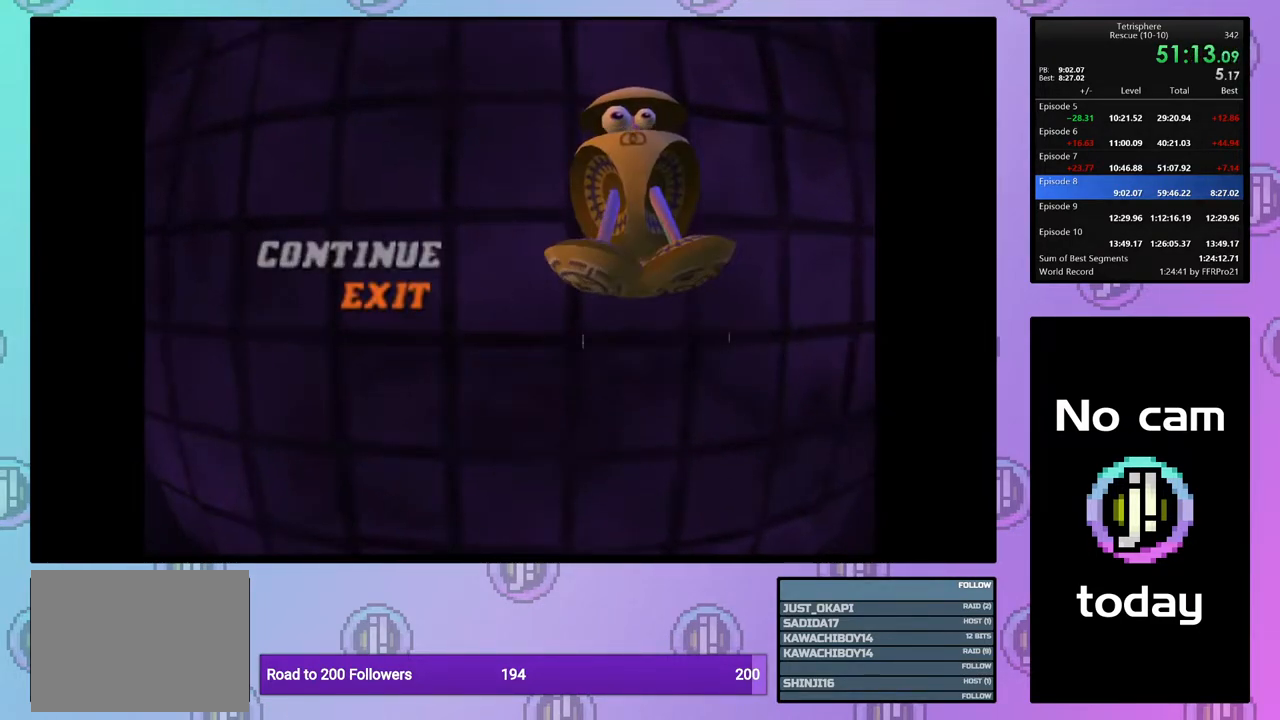
{"buttons": ["CROSS", "SQUARE"], "right_stick": "center", "events": [[67, "CROSS", "up"], [83, "SQUARE", "up"], [167, "SQUARE", "down"], [217, "SQUARE", "up"], [283, "CROSS", "down"], [283, "SQUARE", "down"], [317, "SQUARE", "up"], [333, "CROSS", "up"], [417, "CROSS", "down"], [417, "SQUARE", "down"]]}
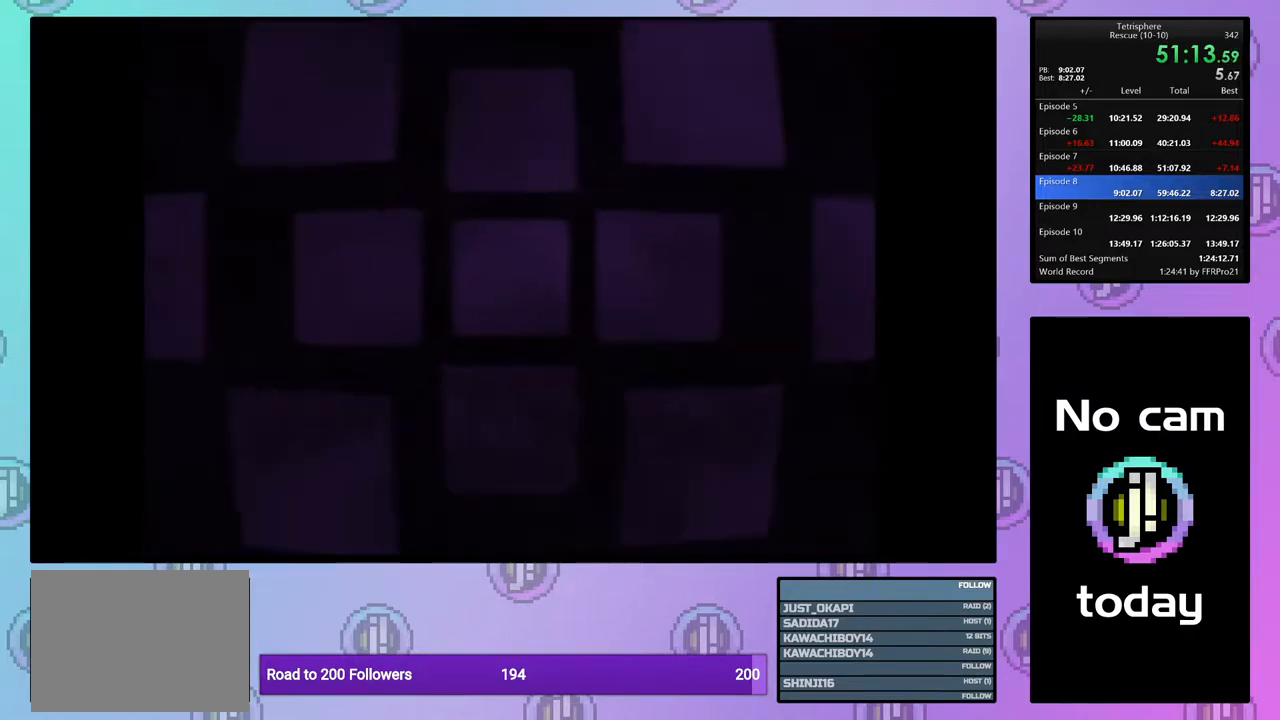
{"buttons": [], "right_stick": "center", "events": [[17, "CROSS", "up"], [17, "SQUARE", "up"], [83, "CROSS", "down"], [83, "SQUARE", "down"], [167, "SQUARE", "up"], [183, "CROSS", "up"], [250, "CROSS", "down"], [250, "SQUARE", "down"], [317, "SQUARE", "up"], [333, "CROSS", "up"], [400, "CROSS", "down"], [417, "SQUARE", "down"], [483, "SQUARE", "up"], [500, "CROSS", "up"]]}
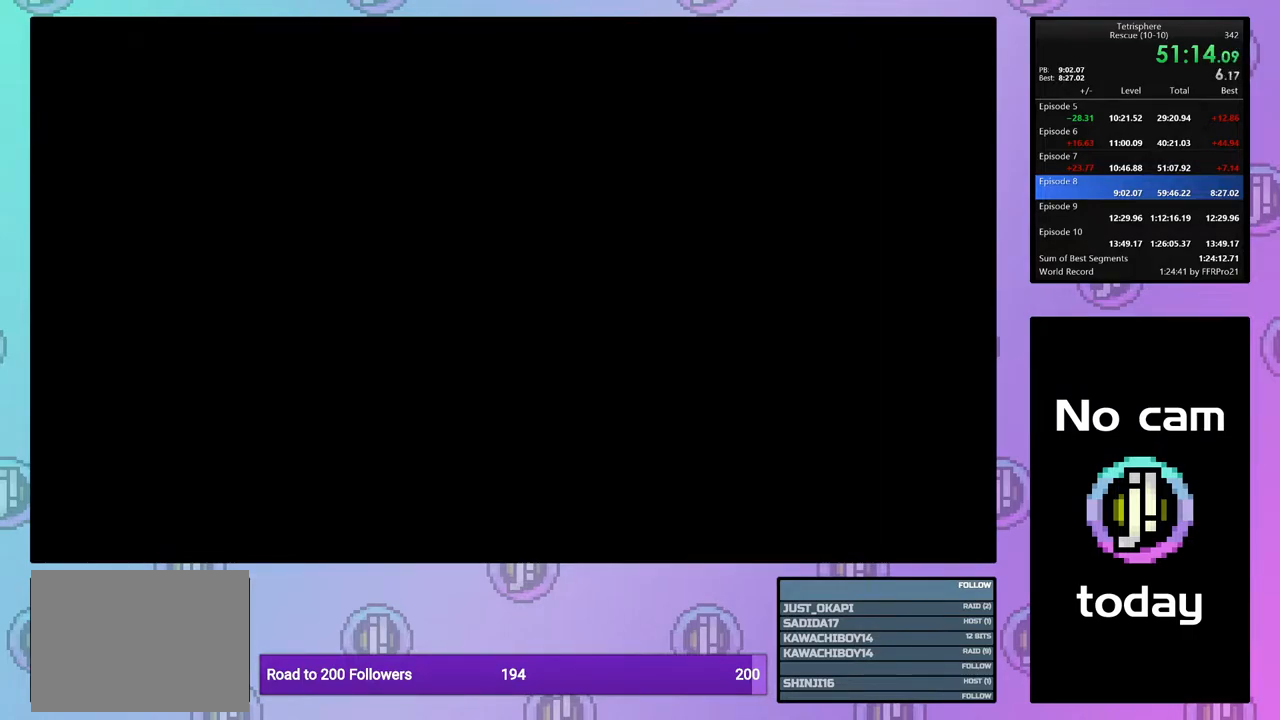
{"buttons": [], "right_stick": "center", "events": [[67, "CROSS", "down"], [83, "SQUARE", "down"], [167, "SQUARE", "up"], [183, "CROSS", "up"], [233, "CROSS", "down"], [233, "SQUARE", "down"], [300, "SQUARE", "up"], [333, "CROSS", "up"], [383, "CROSS", "down"], [383, "SQUARE", "down"], [467, "SQUARE", "up"], [483, "CROSS", "up"]]}
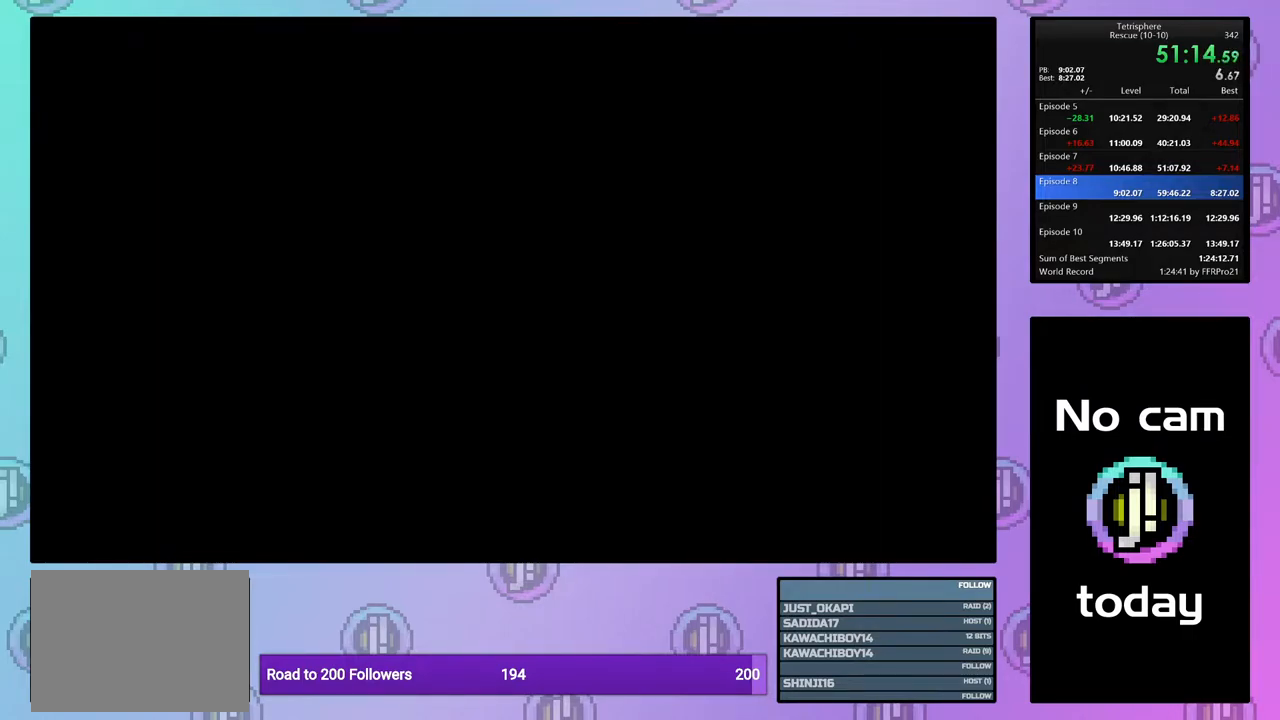
{"buttons": [], "right_stick": "center", "events": [[33, "CROSS", "down"], [33, "SQUARE", "down"], [133, "SQUARE", "up"], [150, "CROSS", "up"], [200, "CROSS", "down"], [217, "SQUARE", "down"], [283, "SQUARE", "up"], [333, "CROSS", "up"], [383, "CROSS", "down"], [400, "SQUARE", "down"], [483, "SQUARE", "up"], [500, "CROSS", "up"]]}
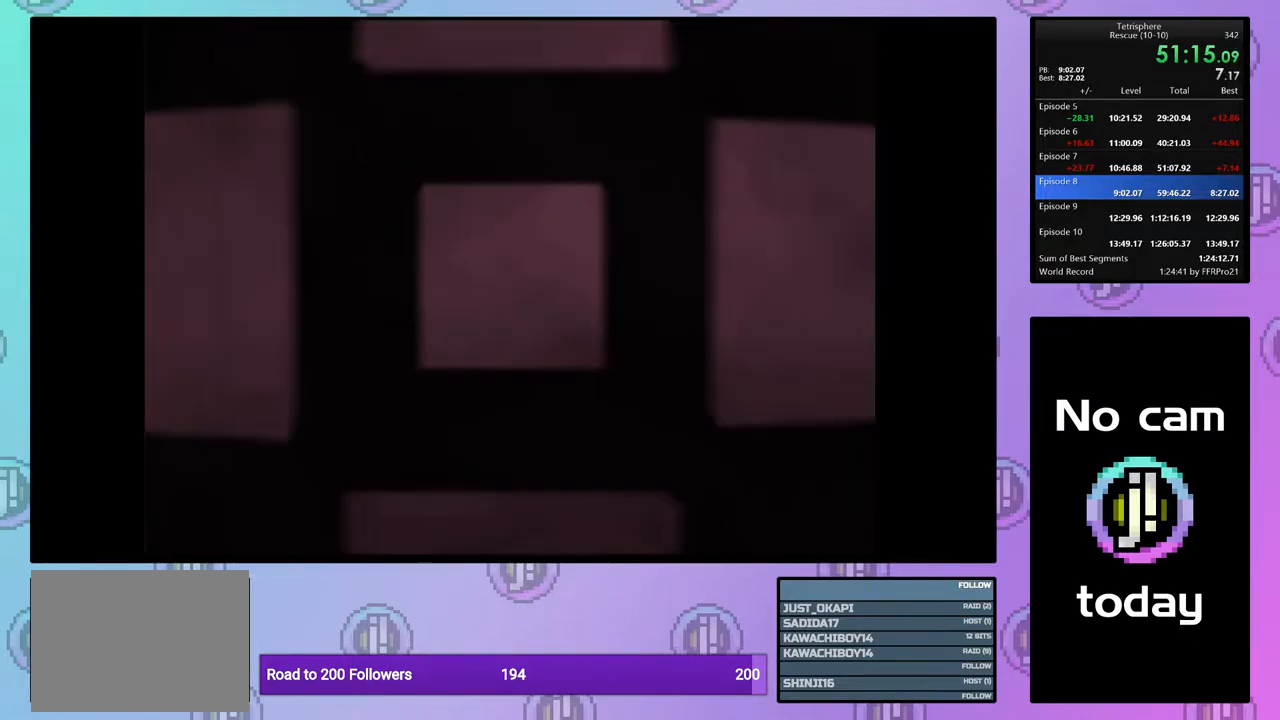
{"buttons": ["CROSS"], "right_stick": "center", "events": [[50, "CROSS", "down"], [67, "SQUARE", "down"], [133, "SQUARE", "up"], [167, "CROSS", "up"], [217, "CROSS", "down"], [217, "SQUARE", "down"], [317, "CROSS", "up"], [317, "SQUARE", "up"], [417, "CROSS", "down"], [467, "CROSS", "up"], [500, "CROSS", "down"]]}
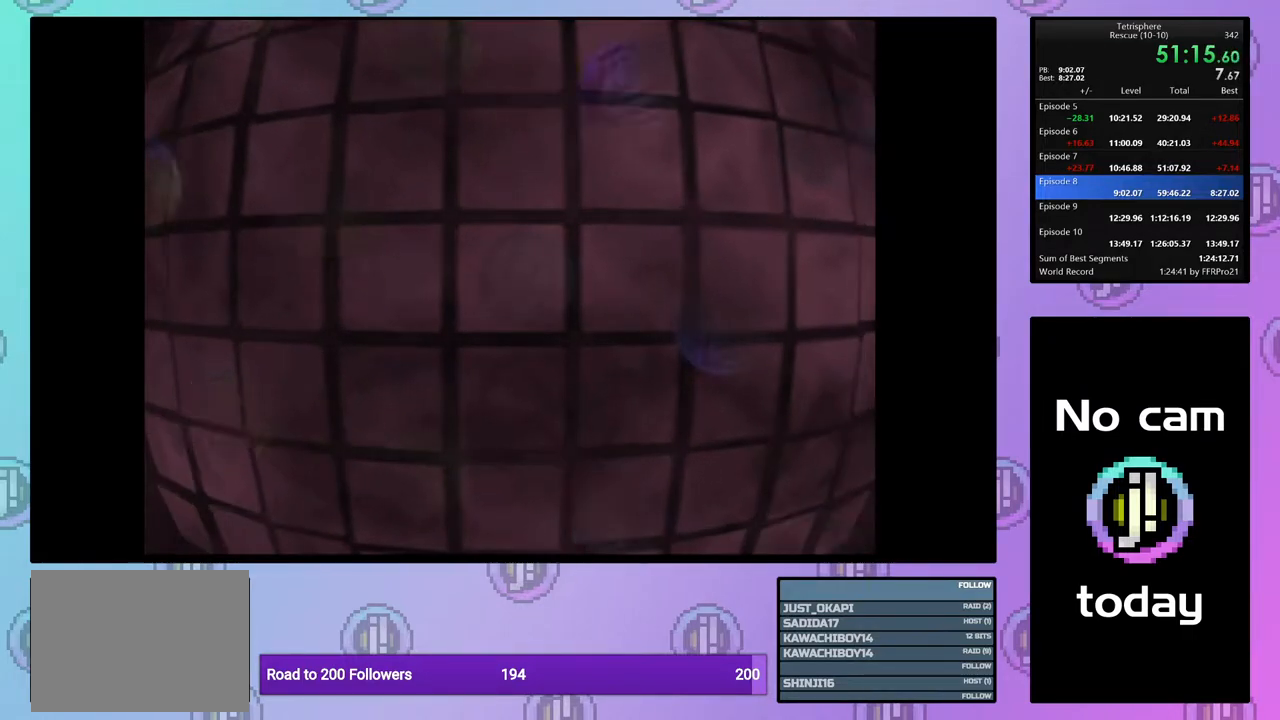
{"buttons": ["CROSS", "SQUARE"], "right_stick": "center", "events": [[83, "CROSS", "up"], [133, "CROSS", "down"], [233, "CROSS", "up"], [300, "CROSS", "down"], [317, "SQUARE", "down"], [367, "SQUARE", "up"], [383, "CROSS", "up"], [450, "CROSS", "down"], [467, "SQUARE", "down"]]}
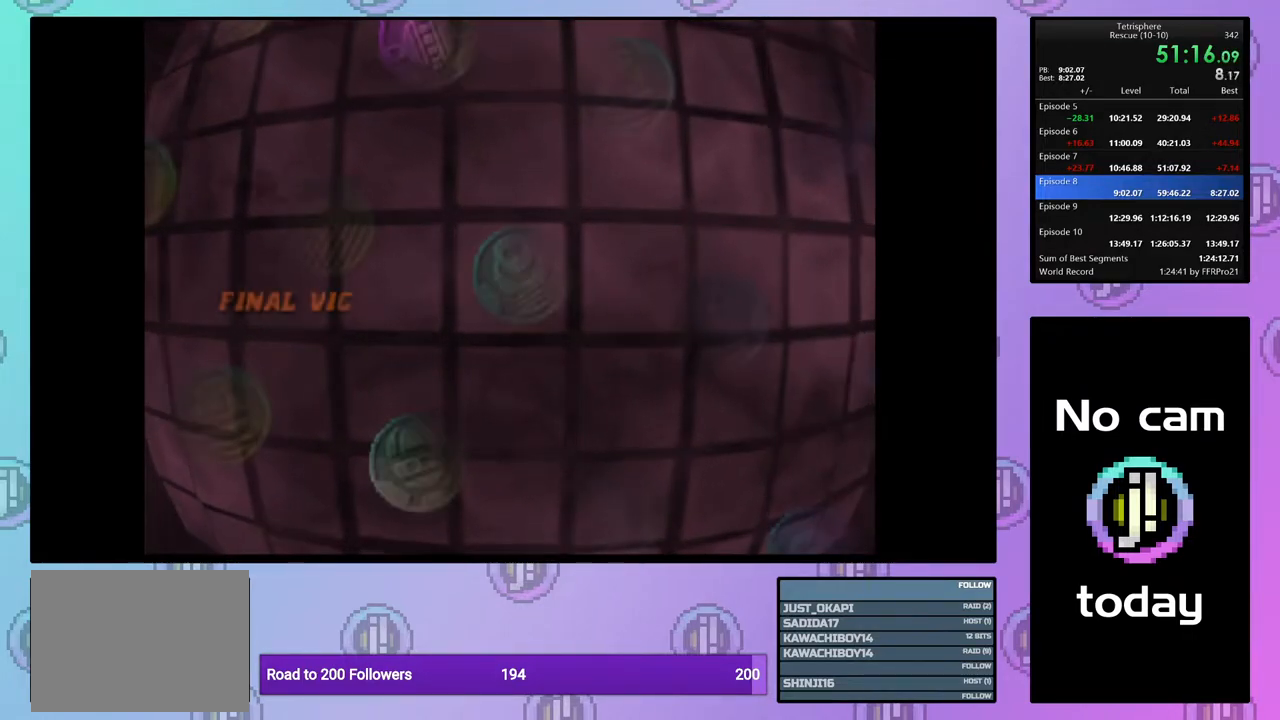
{"buttons": [], "right_stick": "center", "events": [[17, "SQUARE", "up"], [33, "CROSS", "up"], [100, "CROSS", "down"], [117, "SQUARE", "down"], [183, "CROSS", "up"], [183, "SQUARE", "up"], [267, "CROSS", "down"], [267, "SQUARE", "down"], [317, "CROSS", "up"], [317, "SQUARE", "up"], [400, "CROSS", "down"], [400, "SQUARE", "down"], [467, "SQUARE", "up"], [483, "CROSS", "up"]]}
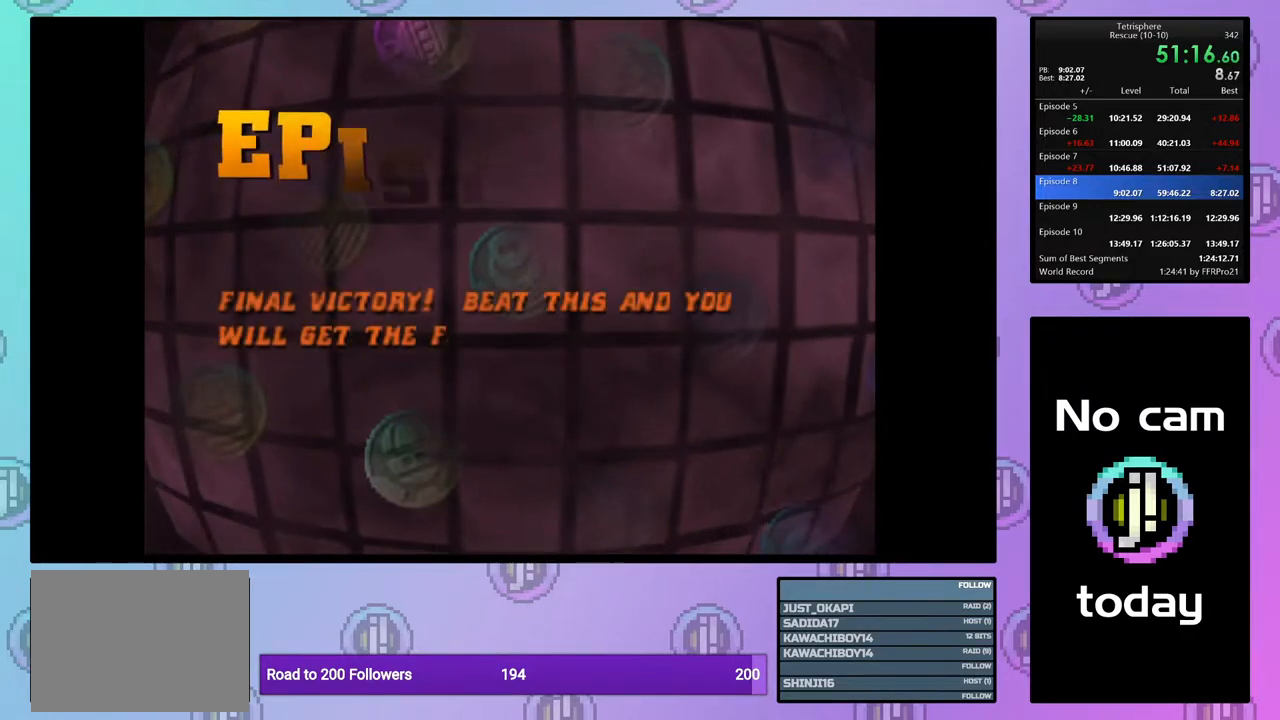
{"buttons": ["CROSS", "SQUARE"], "right_stick": "center", "events": [[50, "CROSS", "down"], [50, "SQUARE", "down"], [117, "SQUARE", "up"], [133, "CROSS", "up"], [183, "CROSS", "down"], [183, "SQUARE", "down"], [267, "CROSS", "up"], [267, "SQUARE", "up"], [333, "CROSS", "down"], [333, "SQUARE", "down"], [400, "SQUARE", "up"], [417, "CROSS", "up"], [483, "CROSS", "down"], [483, "SQUARE", "down"]]}
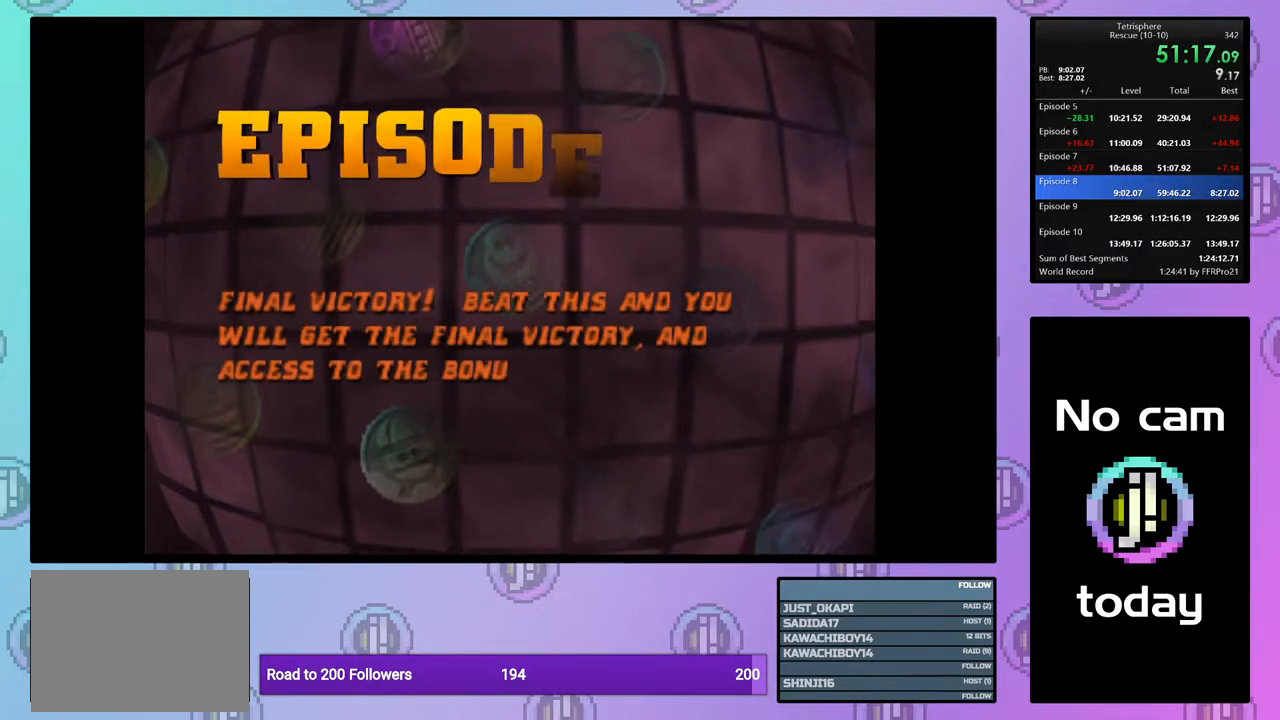
{"buttons": ["CROSS"], "right_stick": "center", "events": [[67, "CROSS", "up"], [67, "SQUARE", "up"], [150, "CROSS", "down"], [150, "SQUARE", "down"], [200, "CROSS", "up"], [200, "SQUARE", "up"], [267, "CROSS", "down"], [267, "SQUARE", "down"], [350, "SQUARE", "up"], [367, "CROSS", "up"], [383, "CROSS", "down"], [417, "SQUARE", "down"], [483, "SQUARE", "up"]]}